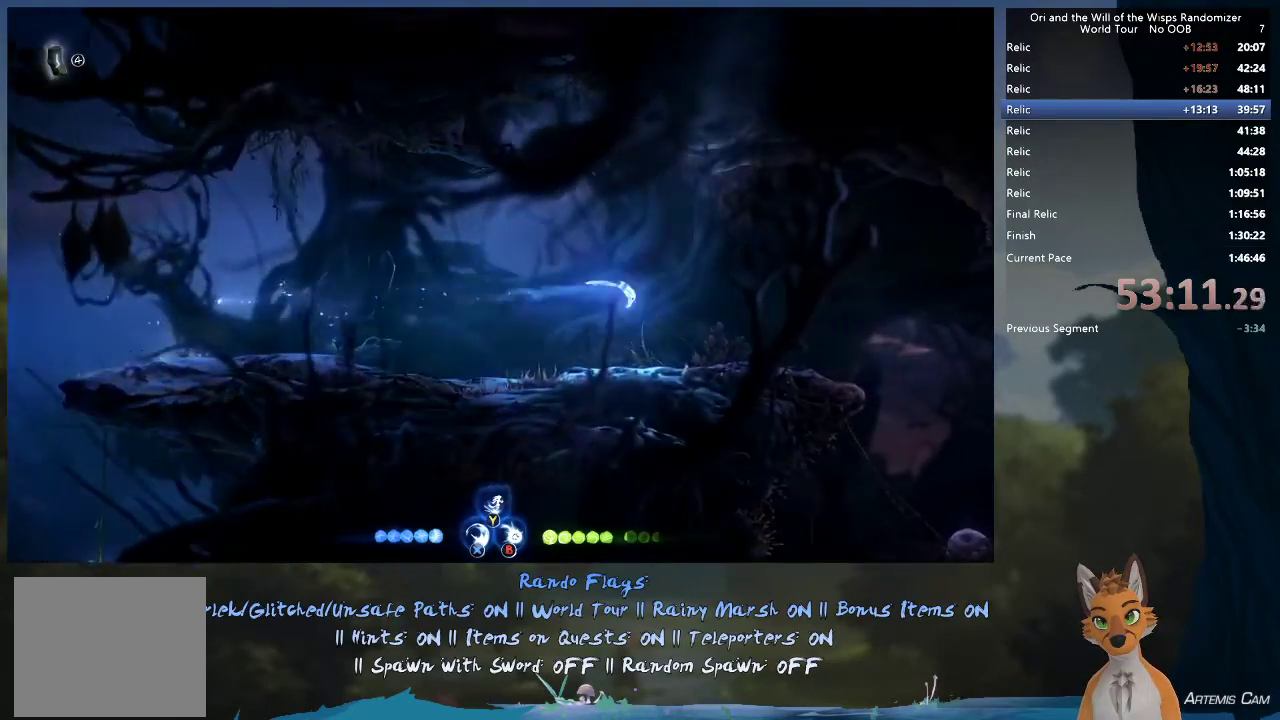
Gameplay with a controller (Xbox layout); each line is a JSON object with the inputs held at the frame after it (dt_ms = milliseconds from this image to that frame). "events" lists button and stick changes between this image and that frame as [ms after this image, input, new state], when the widget could be followed in between. This overlay highlights the sticks when they move; stick clicks (L3 R3) are not distinguishable. Not read: L3 R3.
{"dt_ms": 400, "buttons": [], "left_stick": "center", "right_stick": "center", "events": [[67, "R1", "up"], [350, "left_stick", "center"]]}
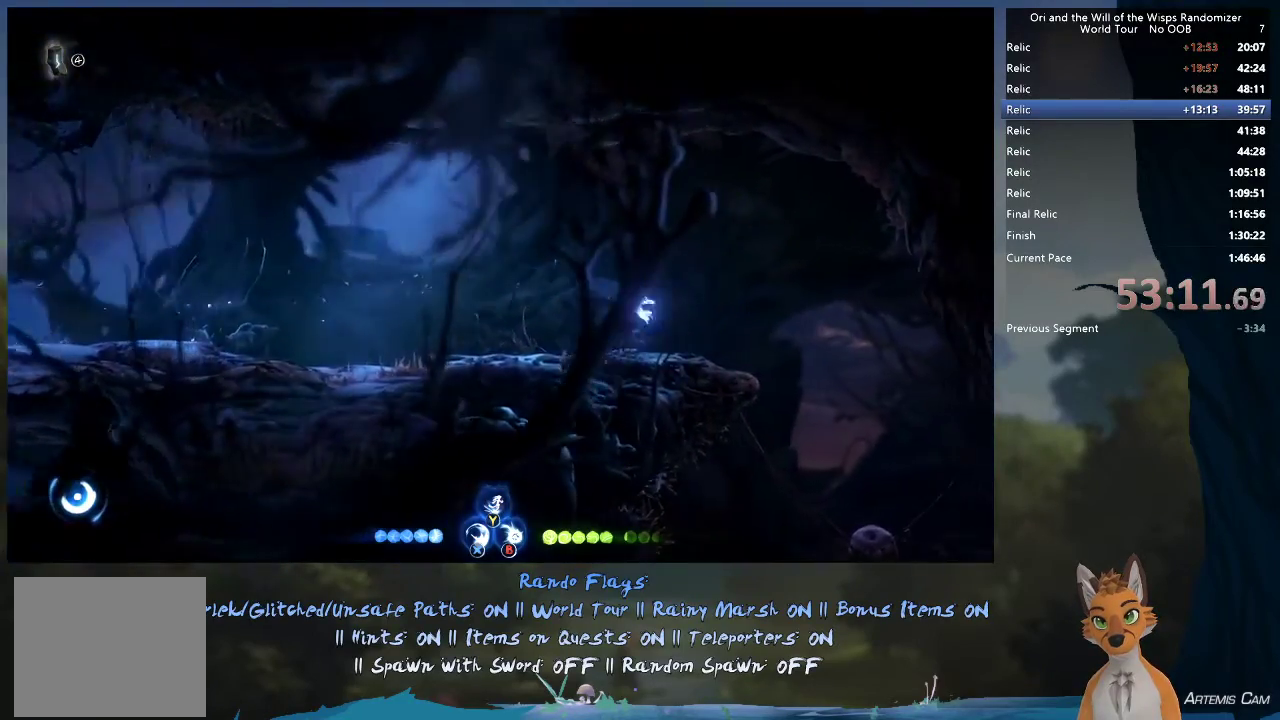
{"dt_ms": 500, "buttons": [], "left_stick": "right", "right_stick": "center", "events": [[67, "left_stick", "right"], [367, "A", "down"], [450, "A", "up"]]}
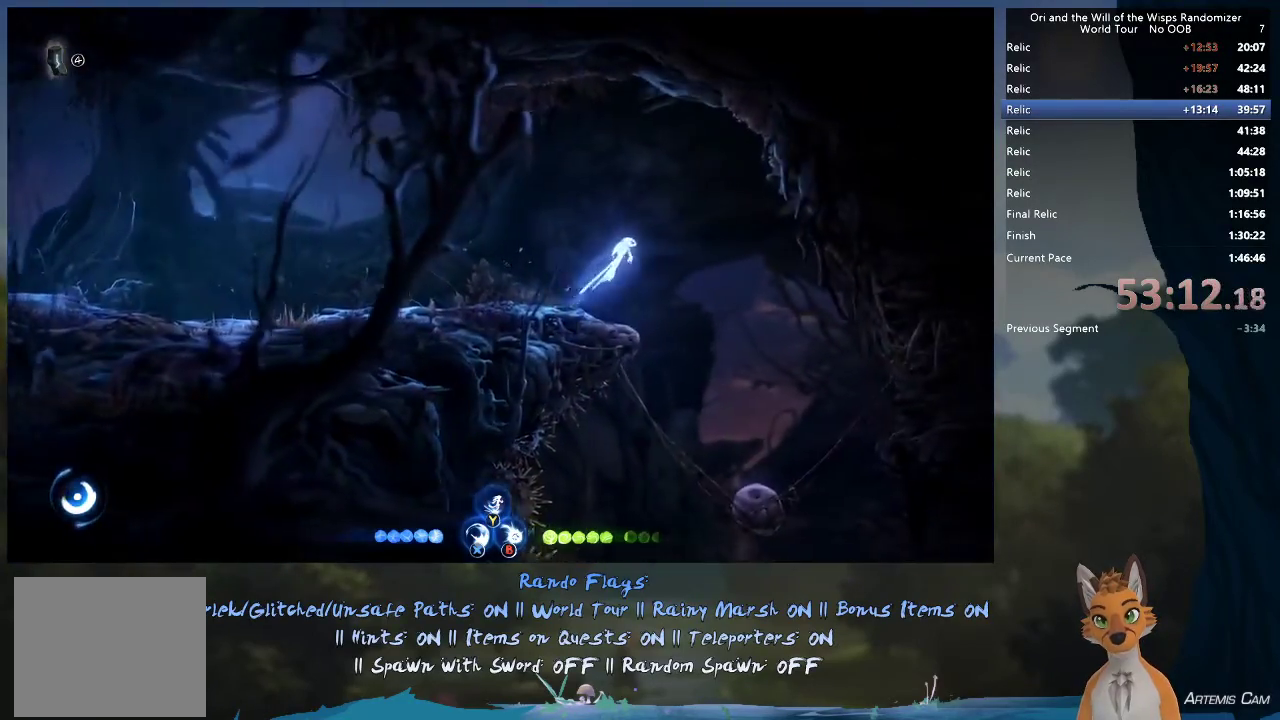
{"dt_ms": 700, "buttons": [], "left_stick": "right", "right_stick": "center", "events": [[333, "left_stick", "center"], [517, "left_stick", "left"], [583, "left_stick", "up-left"], [650, "left_stick", "center"], [700, "left_stick", "right"]]}
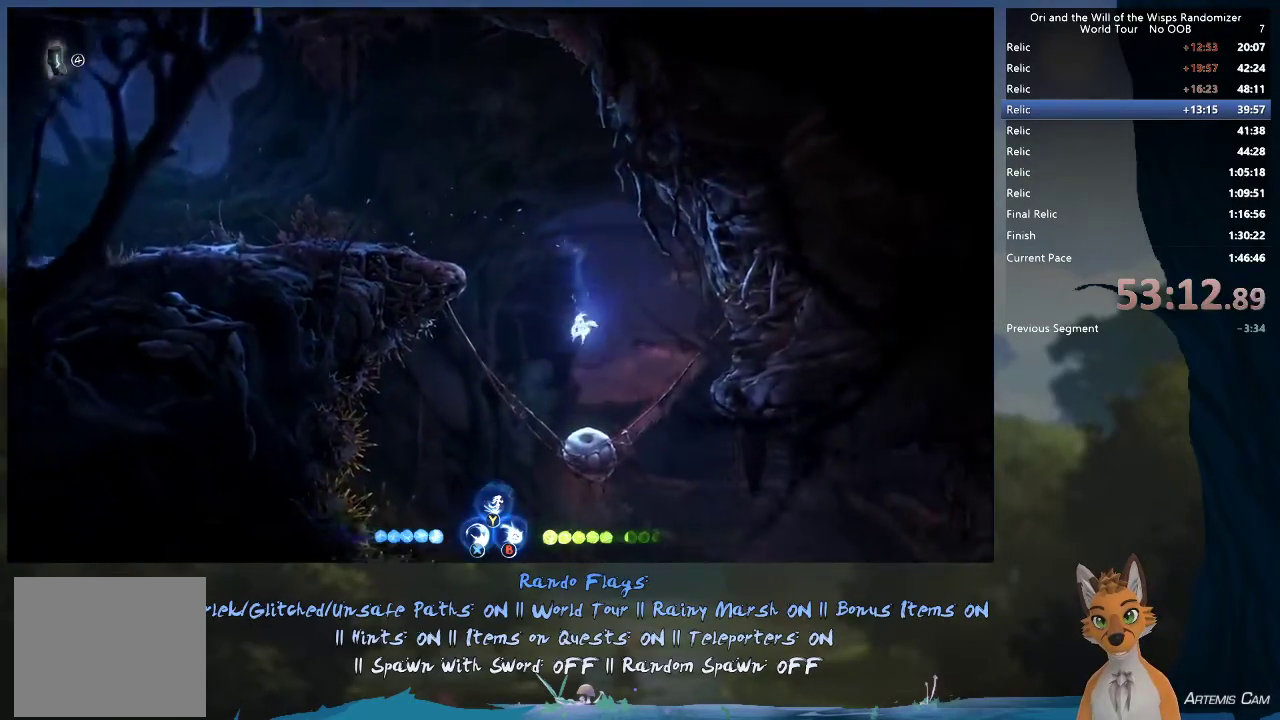
{"dt_ms": 600, "buttons": [], "left_stick": "right", "right_stick": "center", "events": [[117, "left_stick", "center"], [517, "left_stick", "right"]]}
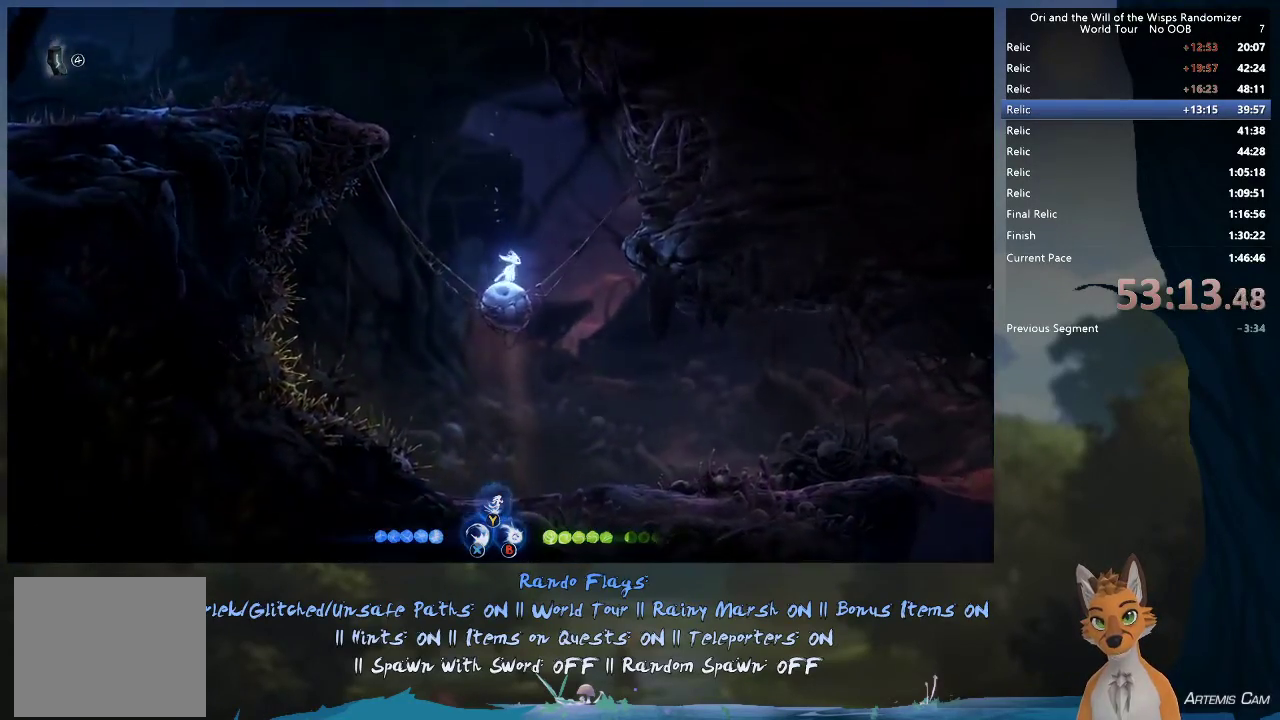
{"dt_ms": 300, "buttons": [], "left_stick": "center", "right_stick": "center", "events": [[33, "left_stick", "center"]]}
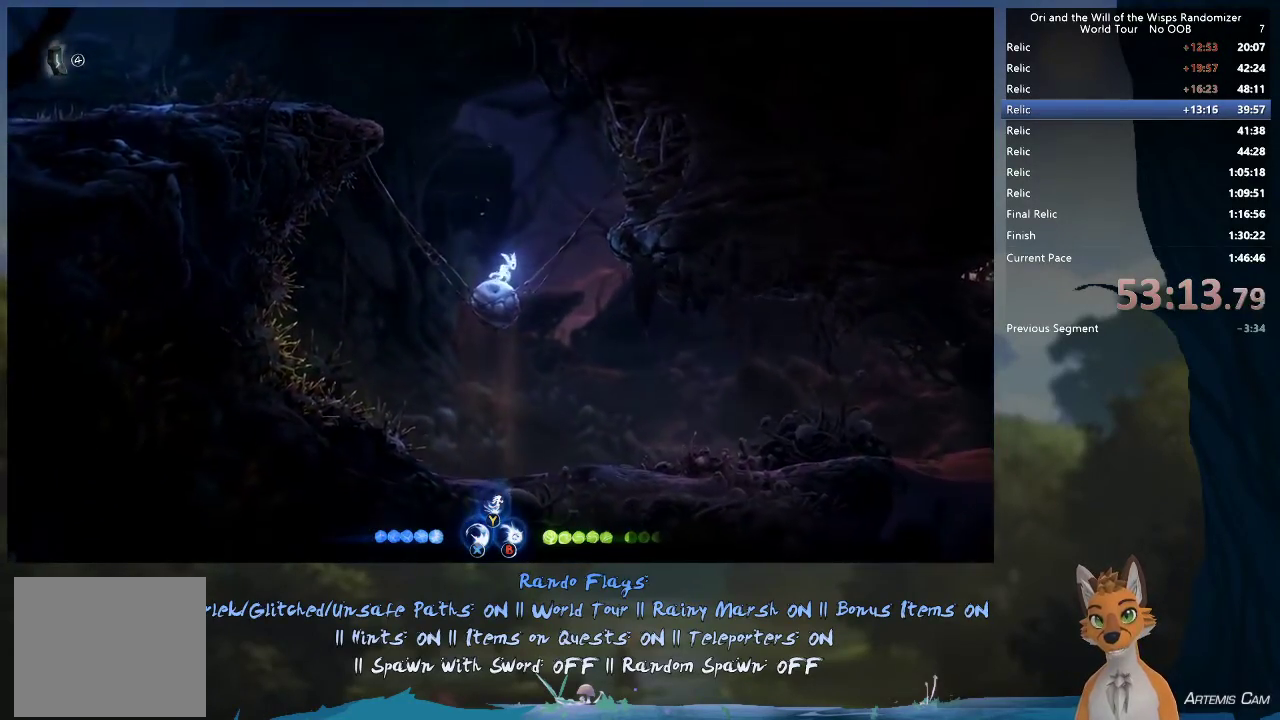
{"dt_ms": 500, "buttons": [], "left_stick": "center", "right_stick": "center", "events": []}
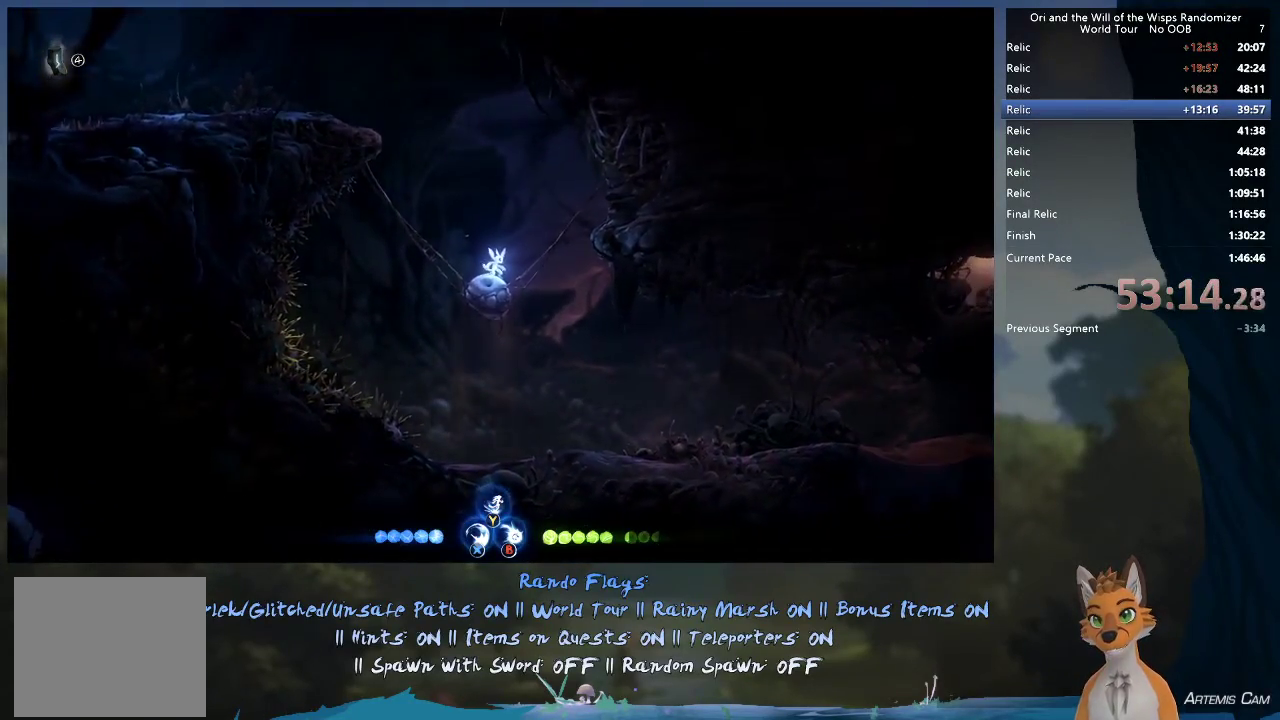
{"dt_ms": 500, "buttons": [], "left_stick": "center", "right_stick": "center", "events": []}
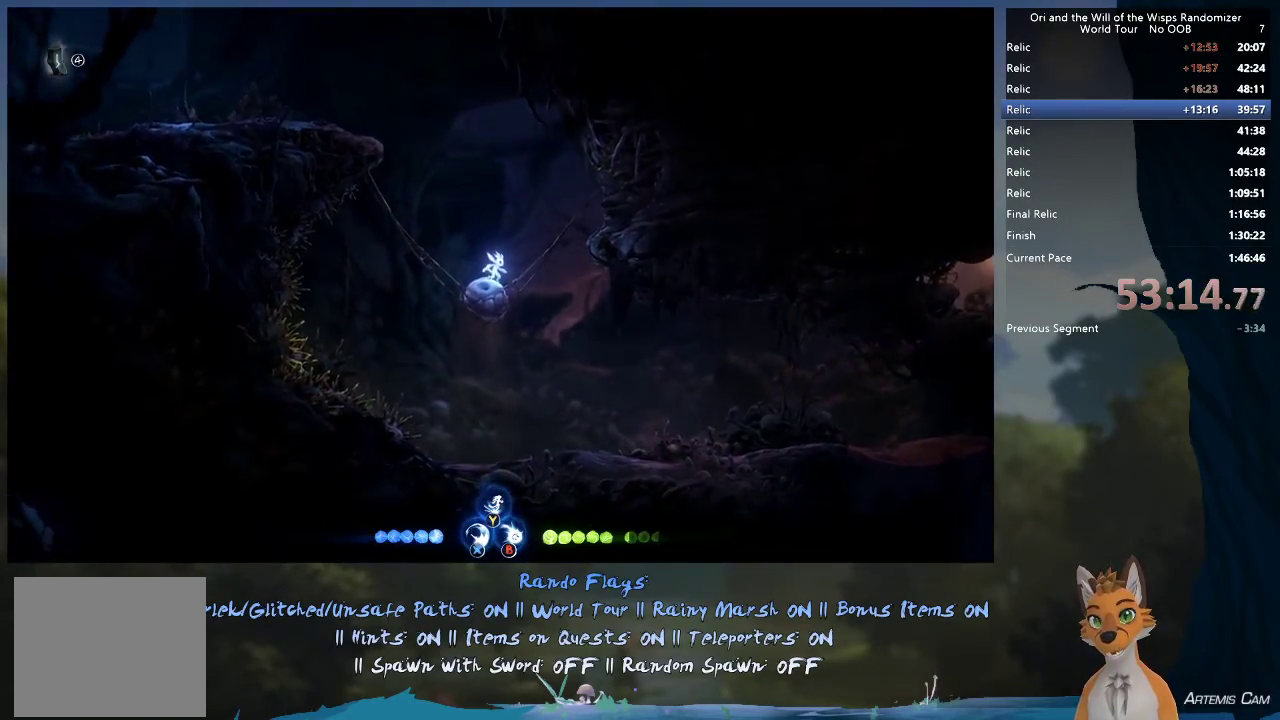
{"dt_ms": 500, "buttons": [], "left_stick": "center", "right_stick": "center", "events": []}
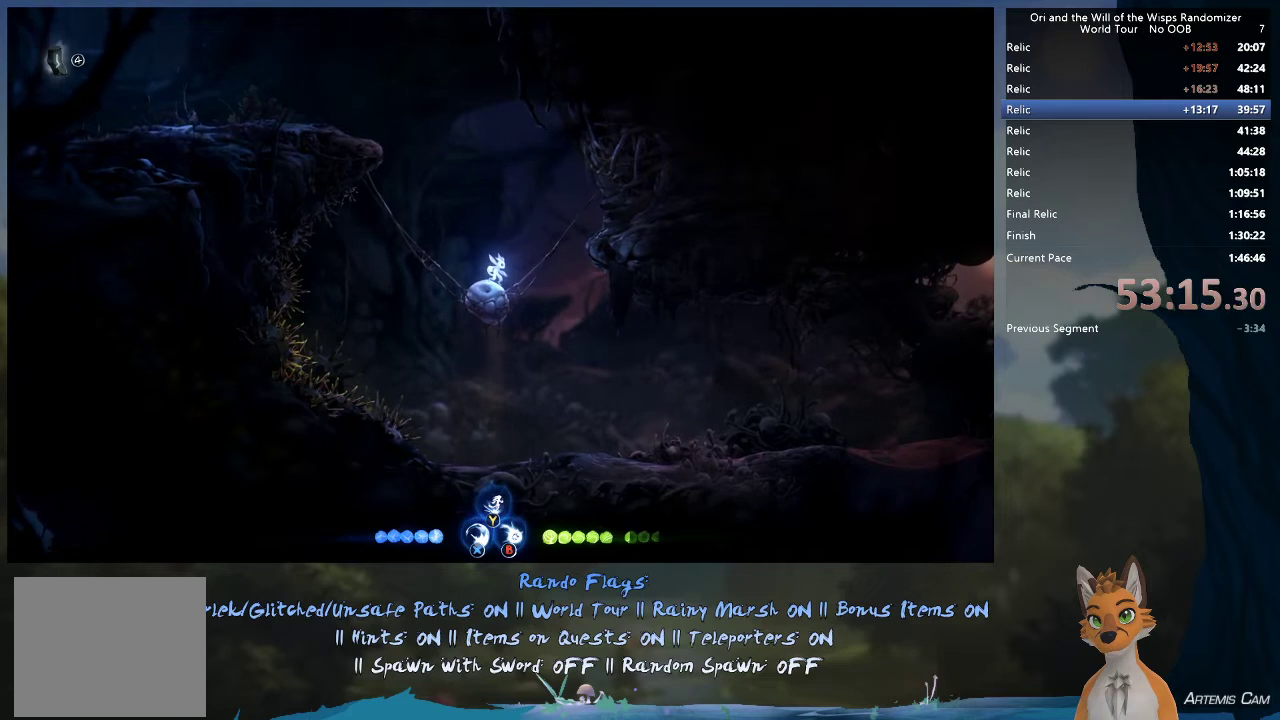
{"dt_ms": 500, "buttons": [], "left_stick": "center", "right_stick": "center", "events": []}
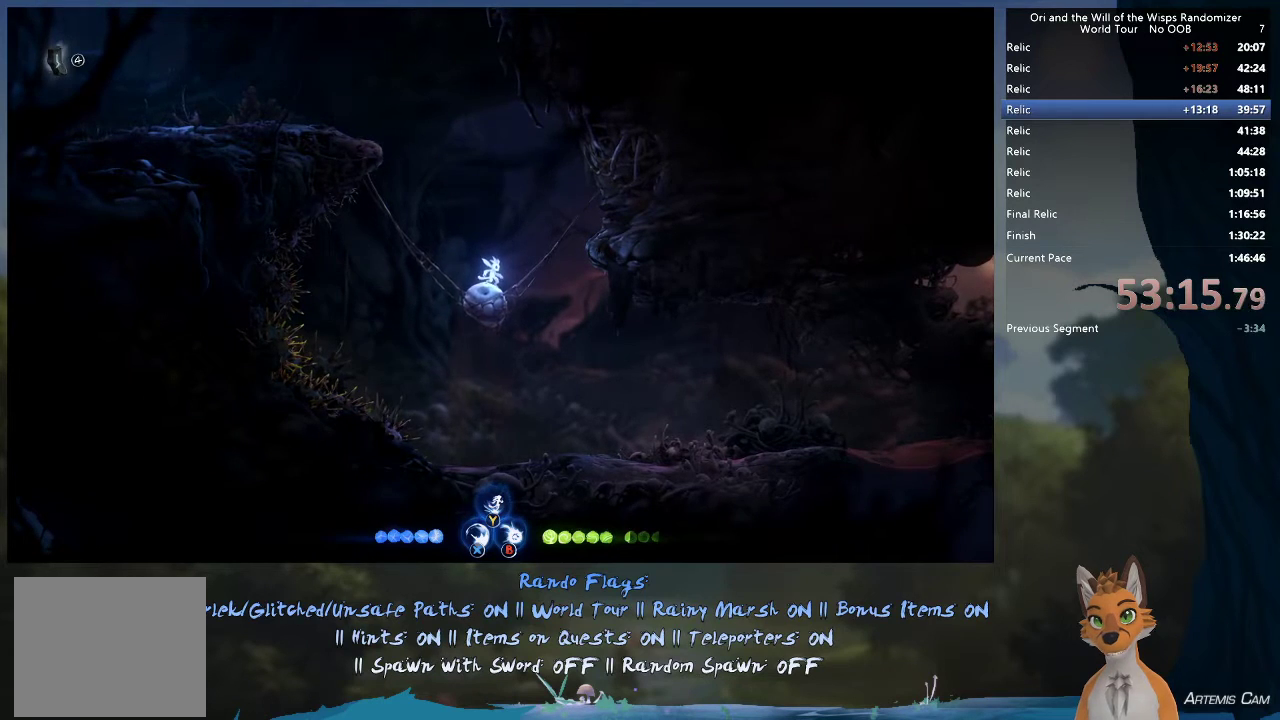
{"dt_ms": 700, "buttons": [], "left_stick": "right", "right_stick": "center", "events": [[50, "left_stick", "right"], [133, "A", "down"], [650, "A", "up"]]}
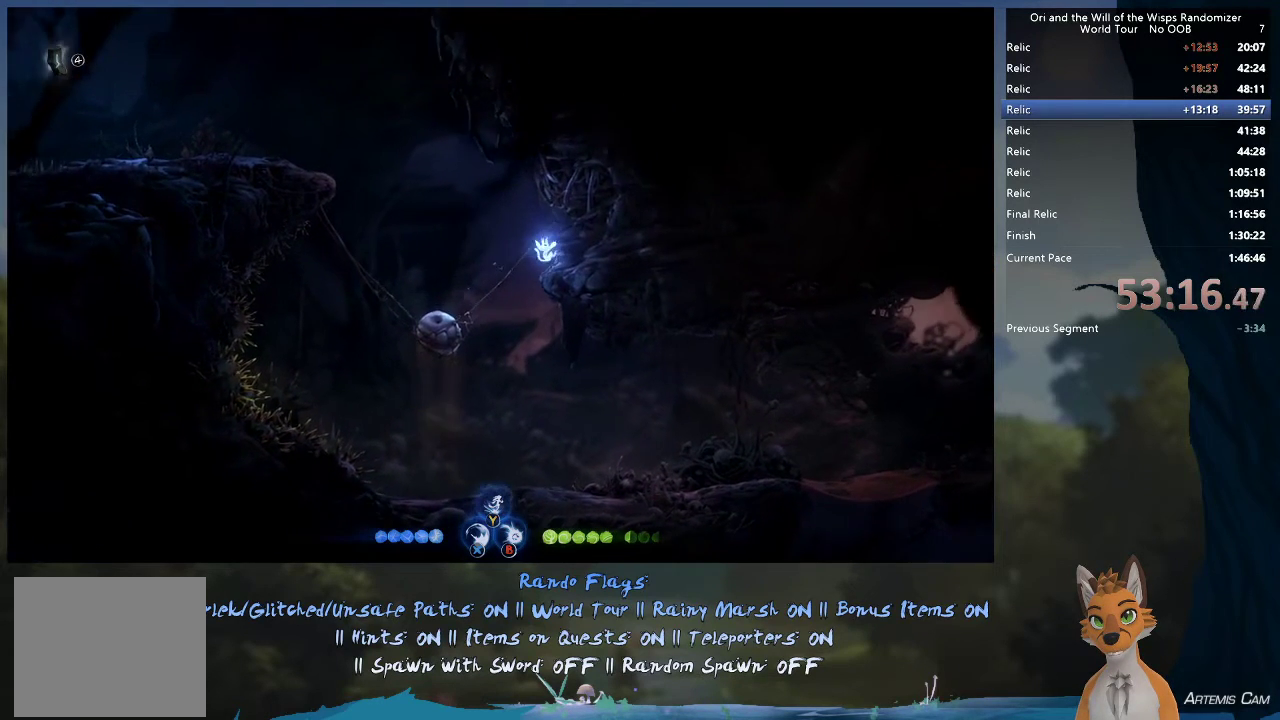
{"dt_ms": 300, "buttons": [], "left_stick": "right", "right_stick": "center", "events": []}
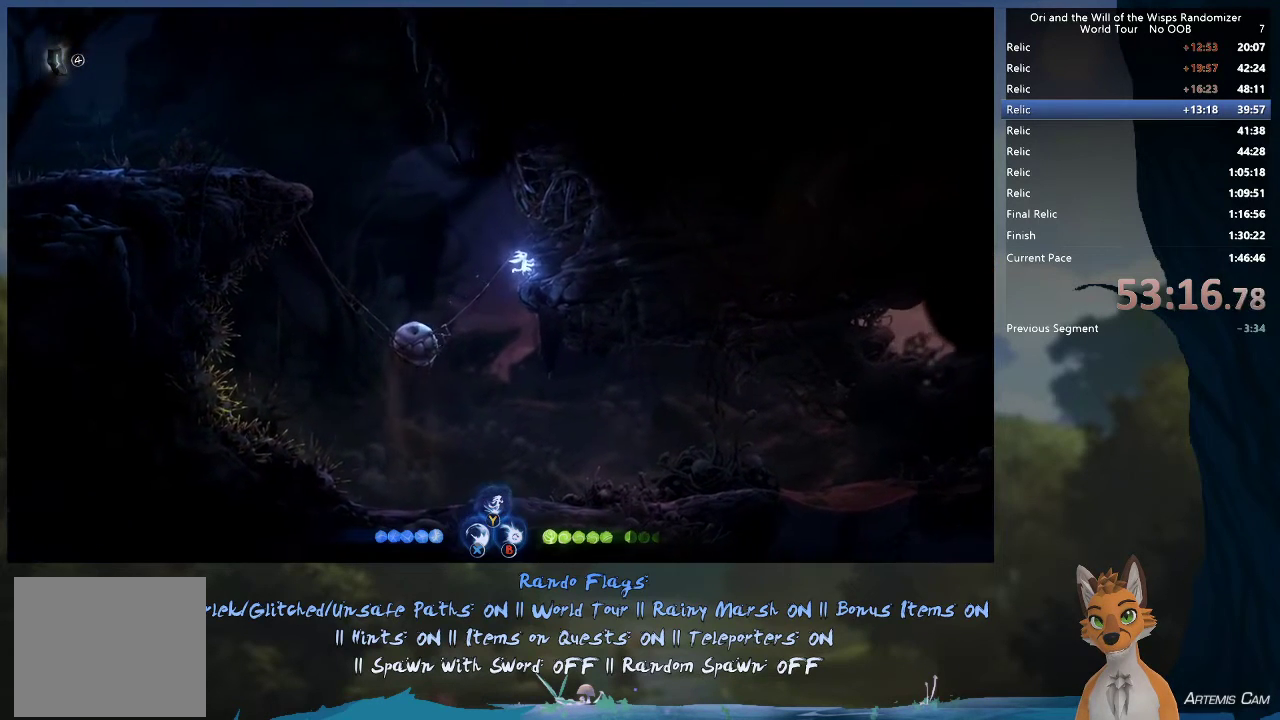
{"dt_ms": 500, "buttons": [], "left_stick": "center", "right_stick": "center", "events": [[450, "left_stick", "center"]]}
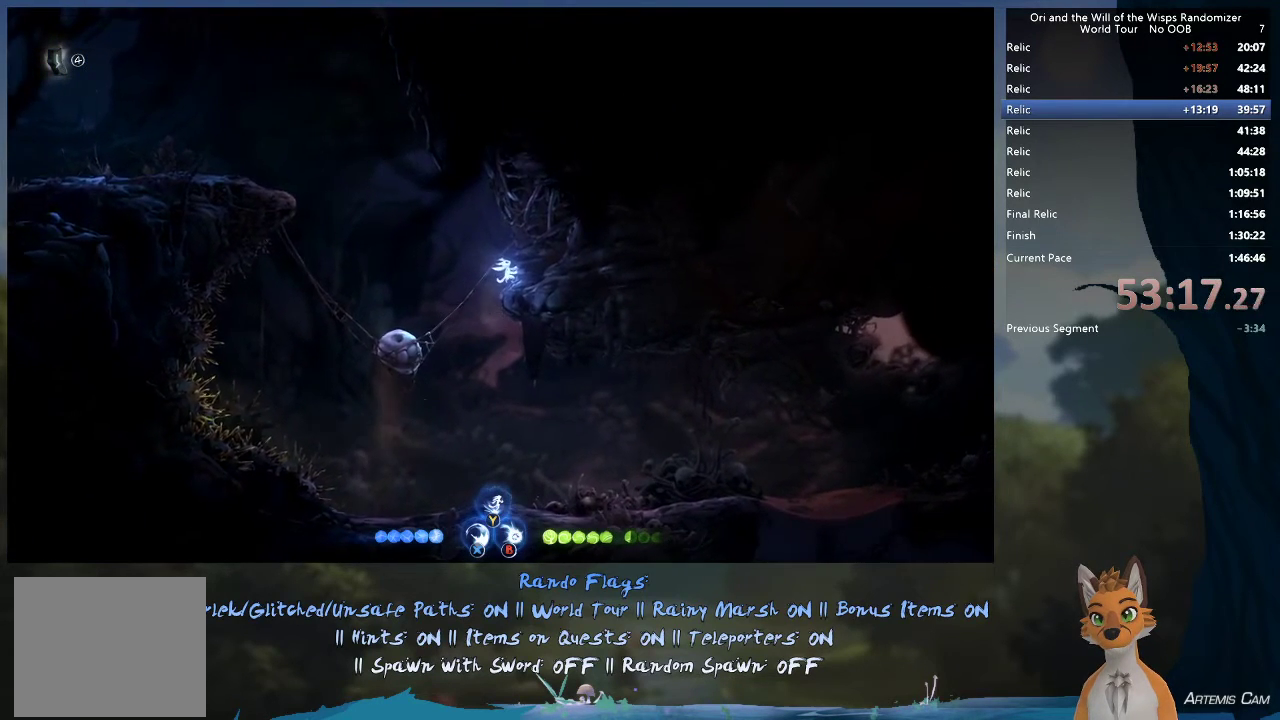
{"dt_ms": 500, "buttons": [], "left_stick": "center", "right_stick": "center", "events": []}
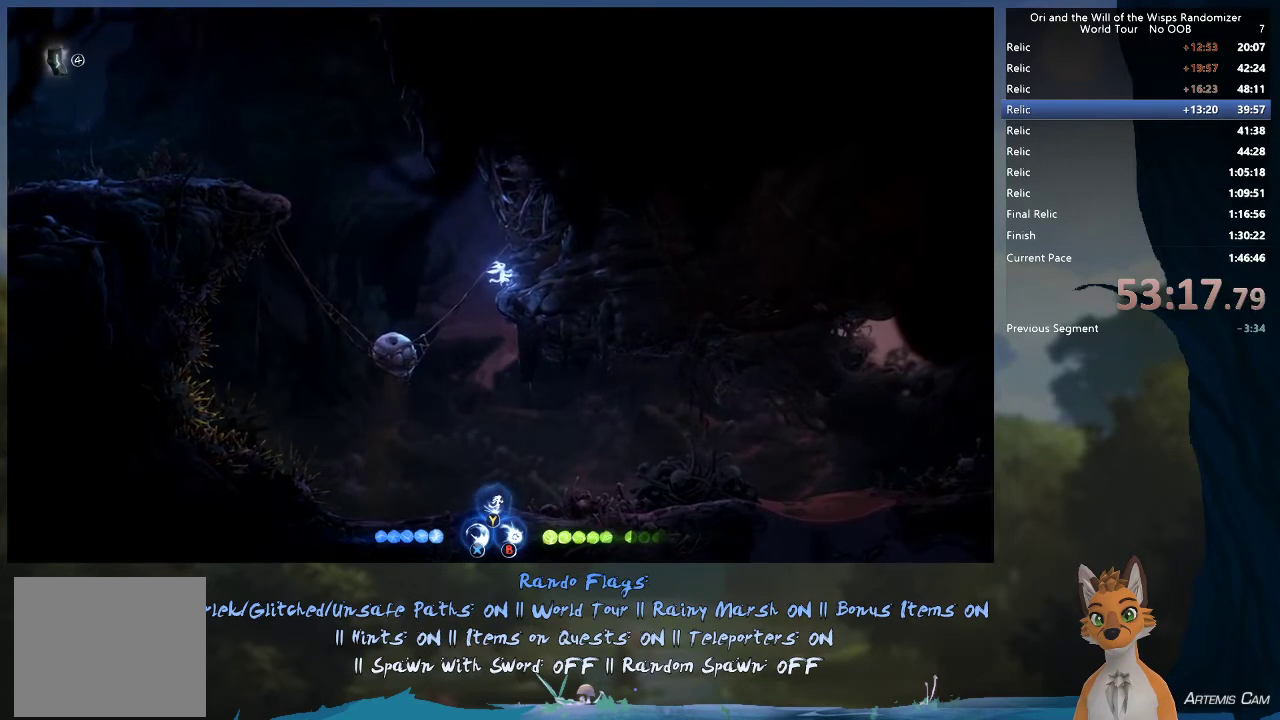
{"dt_ms": 500, "buttons": [], "left_stick": "center", "right_stick": "center", "events": []}
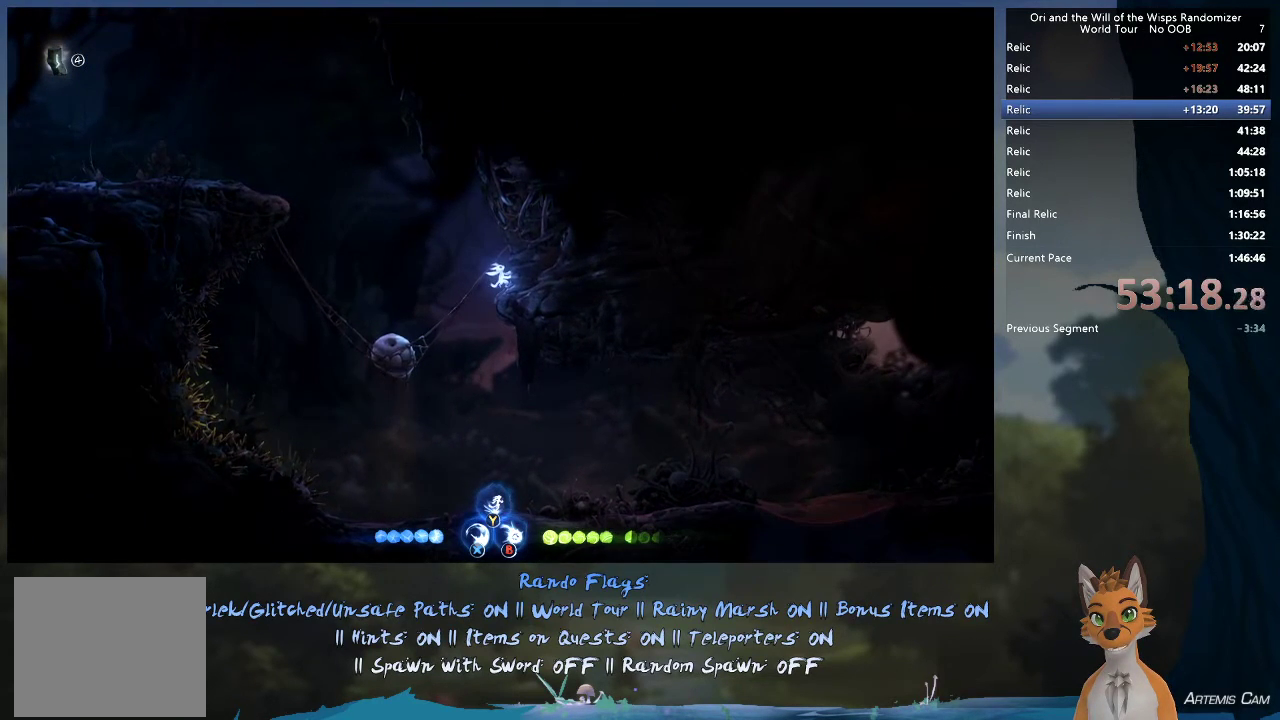
{"dt_ms": 500, "buttons": [], "left_stick": "center", "right_stick": "center", "events": []}
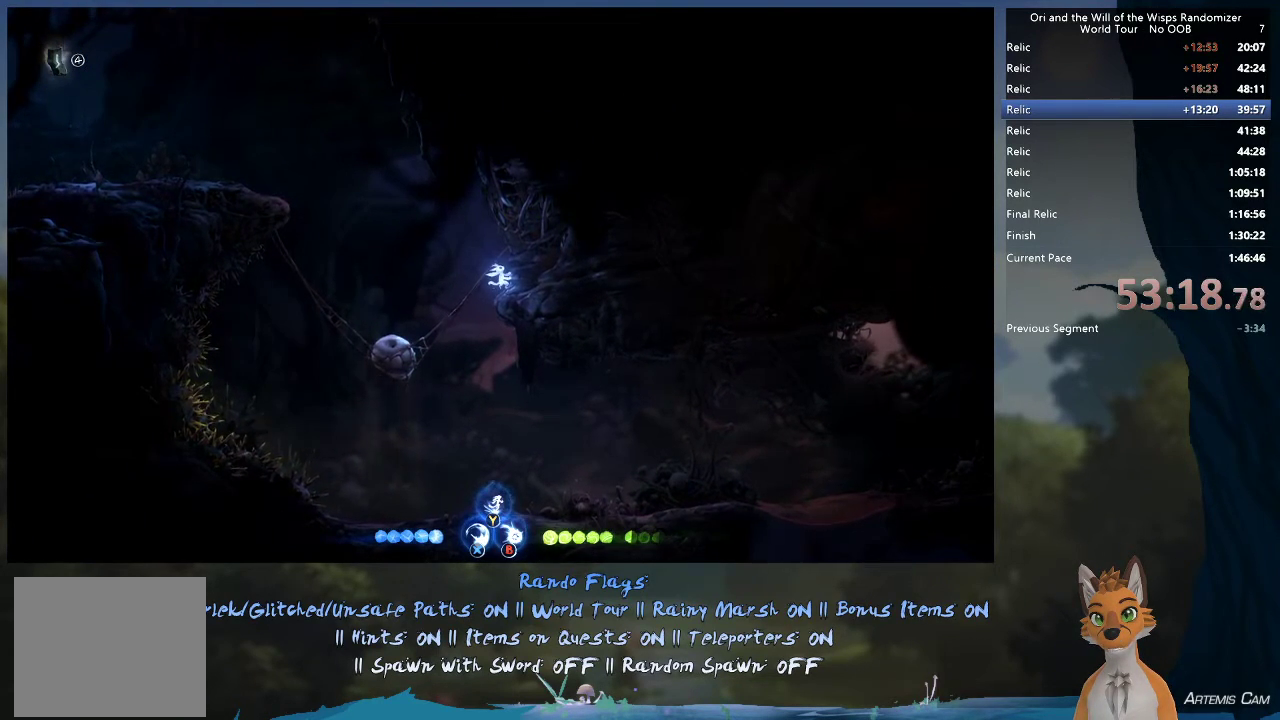
{"dt_ms": 500, "buttons": [], "left_stick": "center", "right_stick": "center", "events": []}
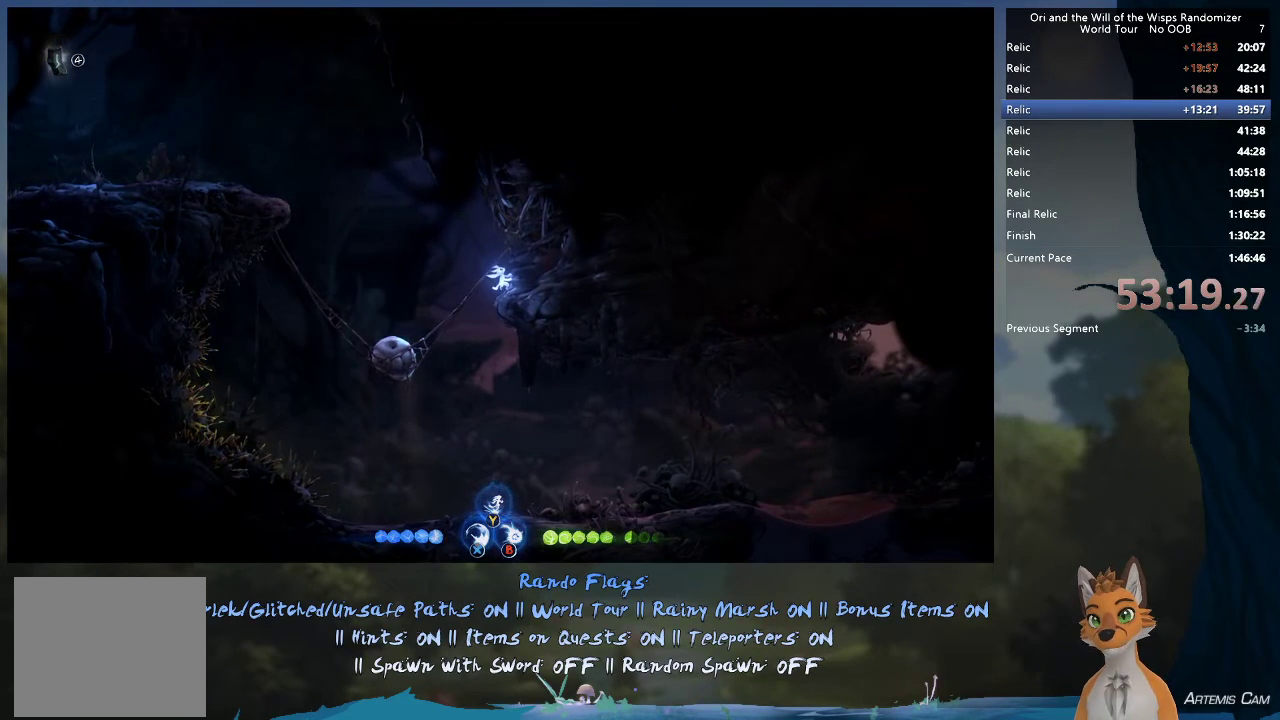
{"dt_ms": 500, "buttons": [], "left_stick": "center", "right_stick": "center", "events": []}
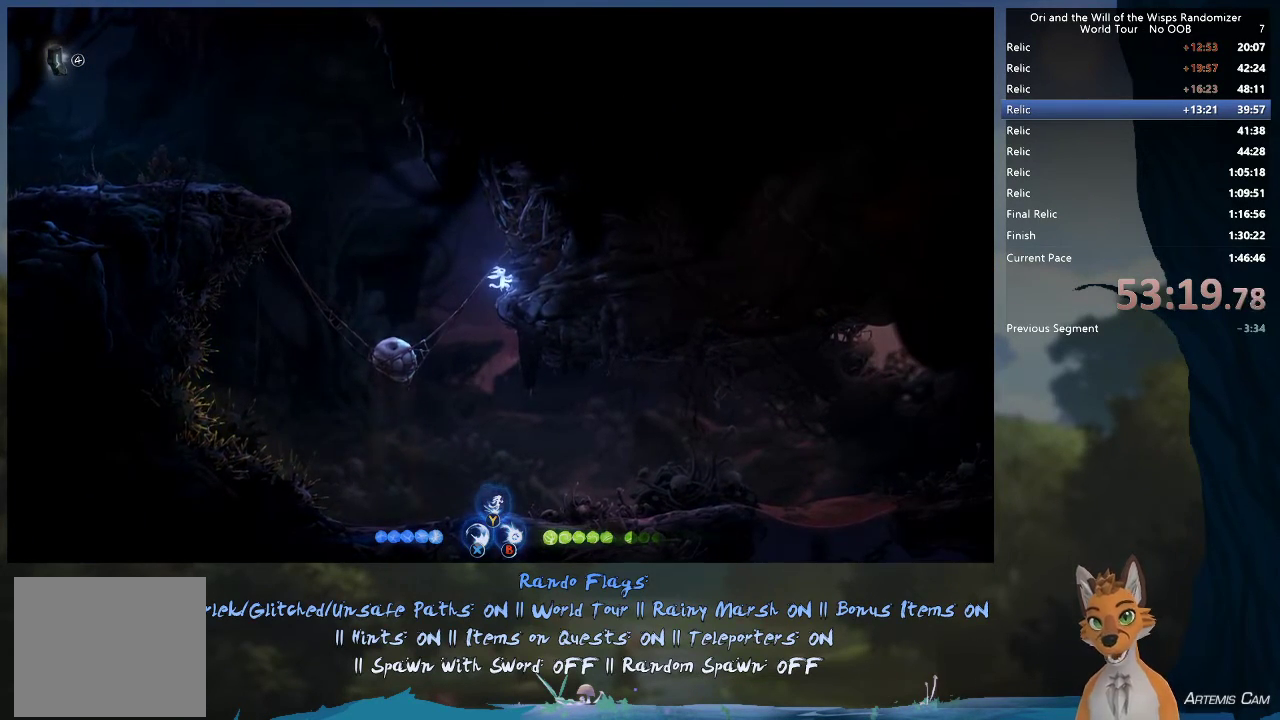
{"dt_ms": 500, "buttons": [], "left_stick": "center", "right_stick": "center", "events": []}
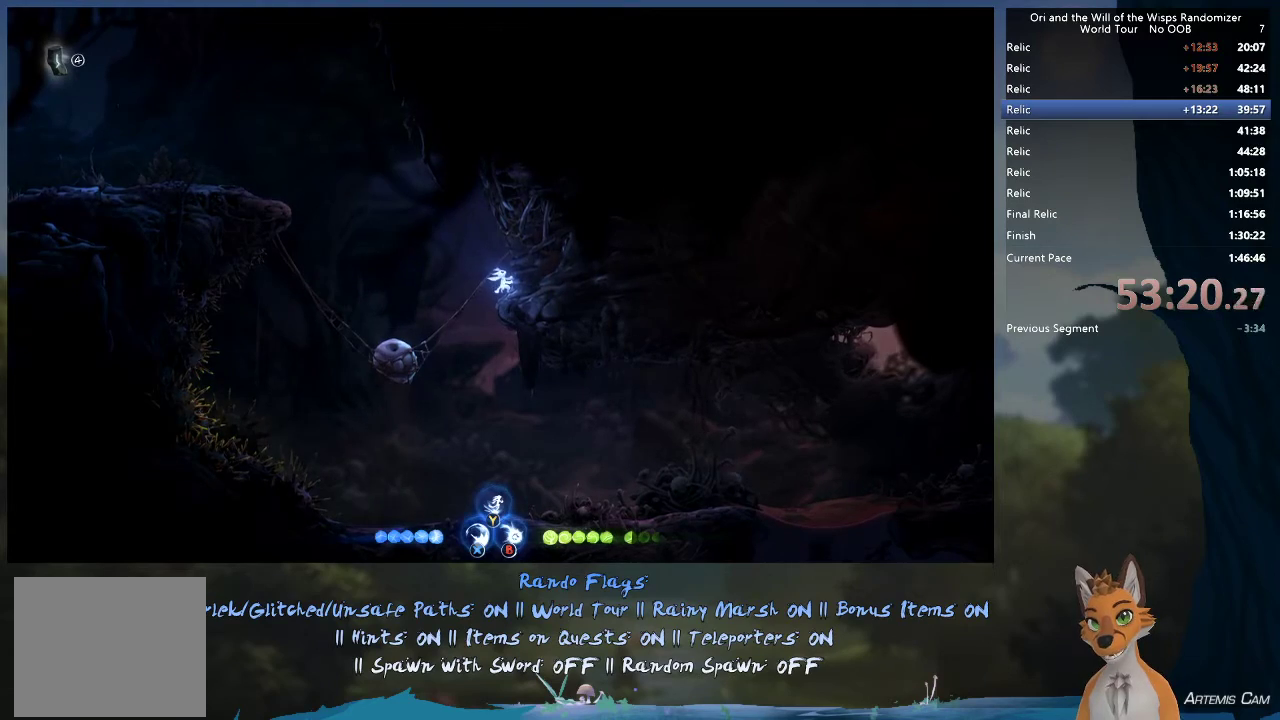
{"dt_ms": 500, "buttons": [], "left_stick": "center", "right_stick": "center", "events": []}
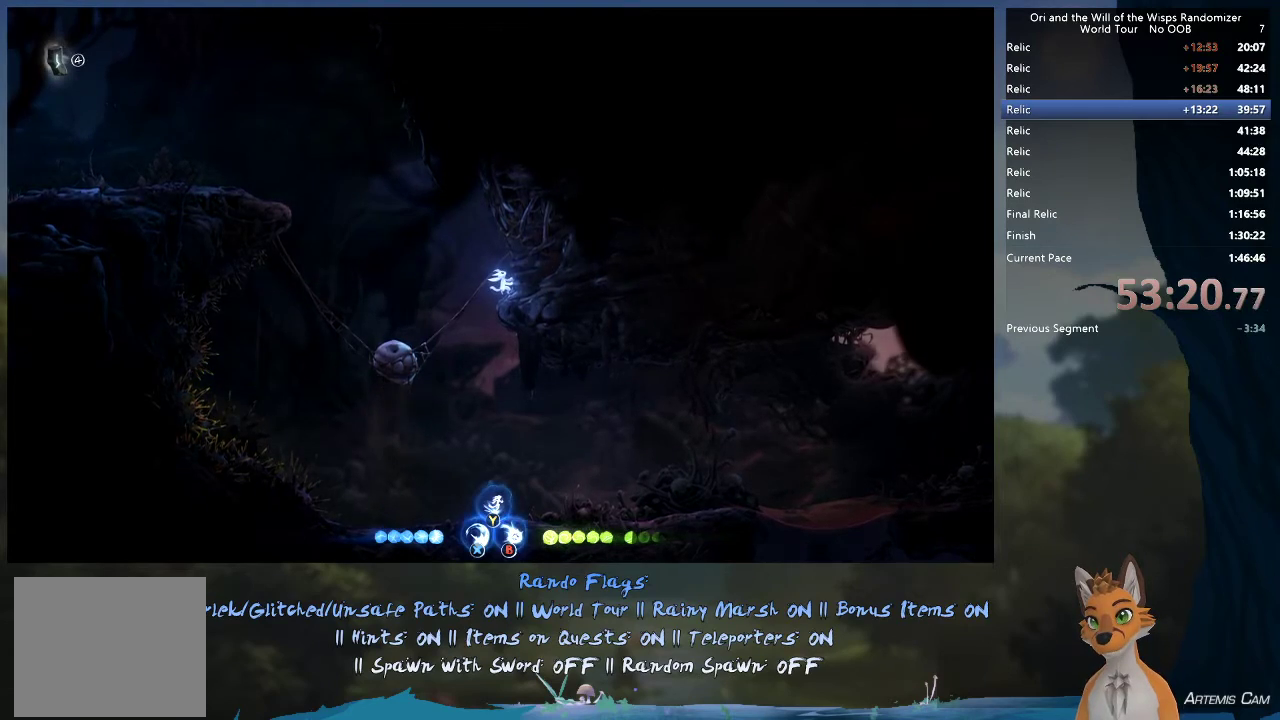
{"dt_ms": 400, "buttons": ["A"], "left_stick": "up-left", "right_stick": "center", "events": [[250, "left_stick", "left"], [333, "A", "down"], [333, "left_stick", "up-left"]]}
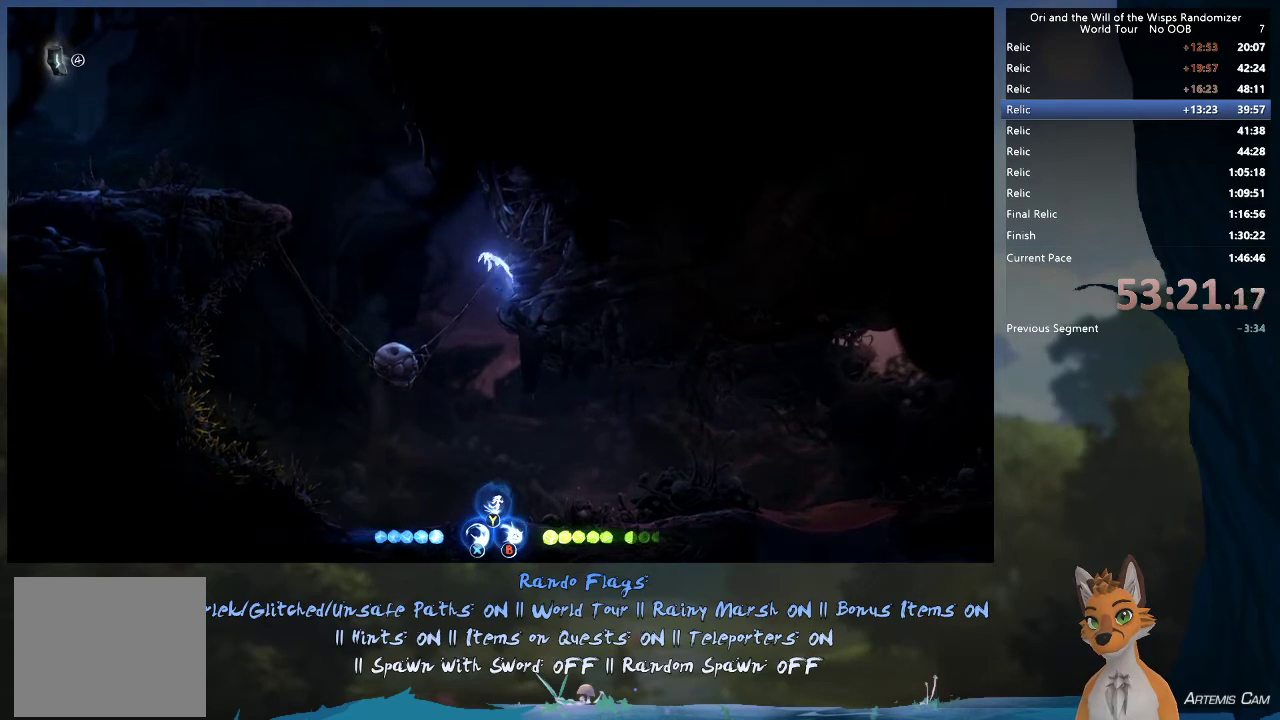
{"dt_ms": 600, "buttons": [], "left_stick": "right", "right_stick": "center", "events": [[83, "A", "up"], [183, "left_stick", "right"], [350, "left_stick", "center"], [567, "left_stick", "right"]]}
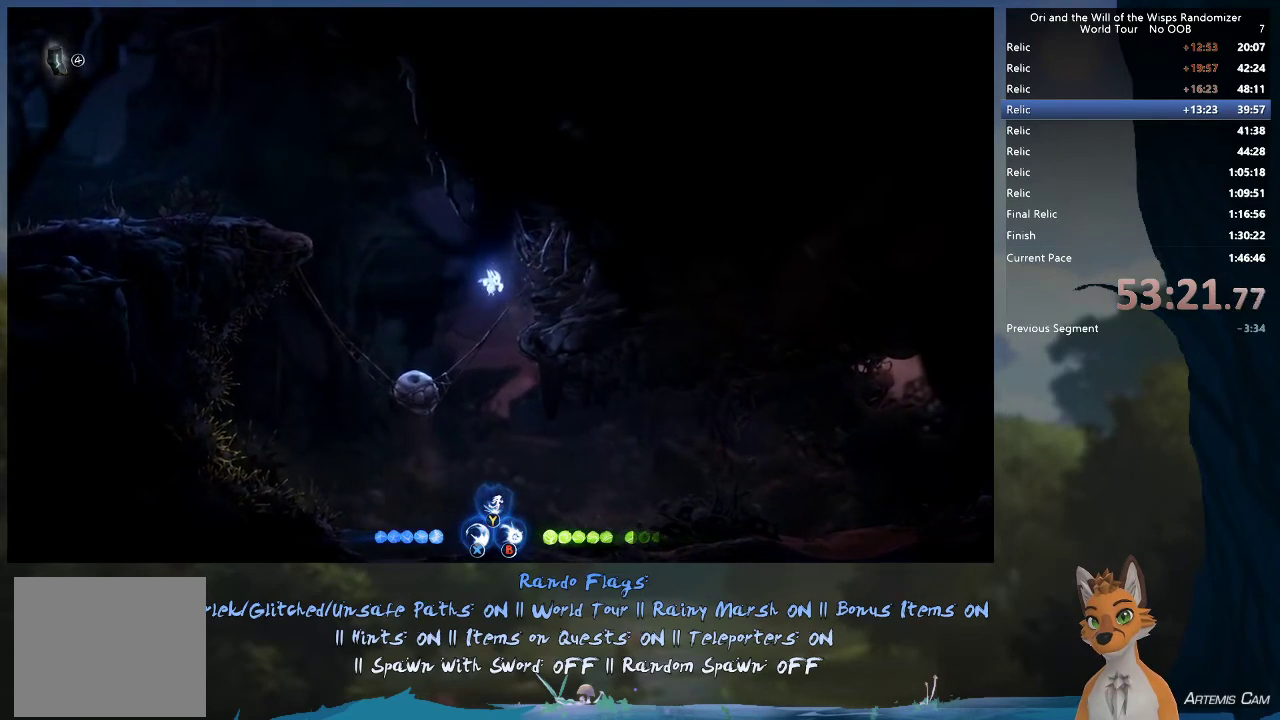
{"dt_ms": 500, "buttons": [], "left_stick": "right", "right_stick": "center", "events": []}
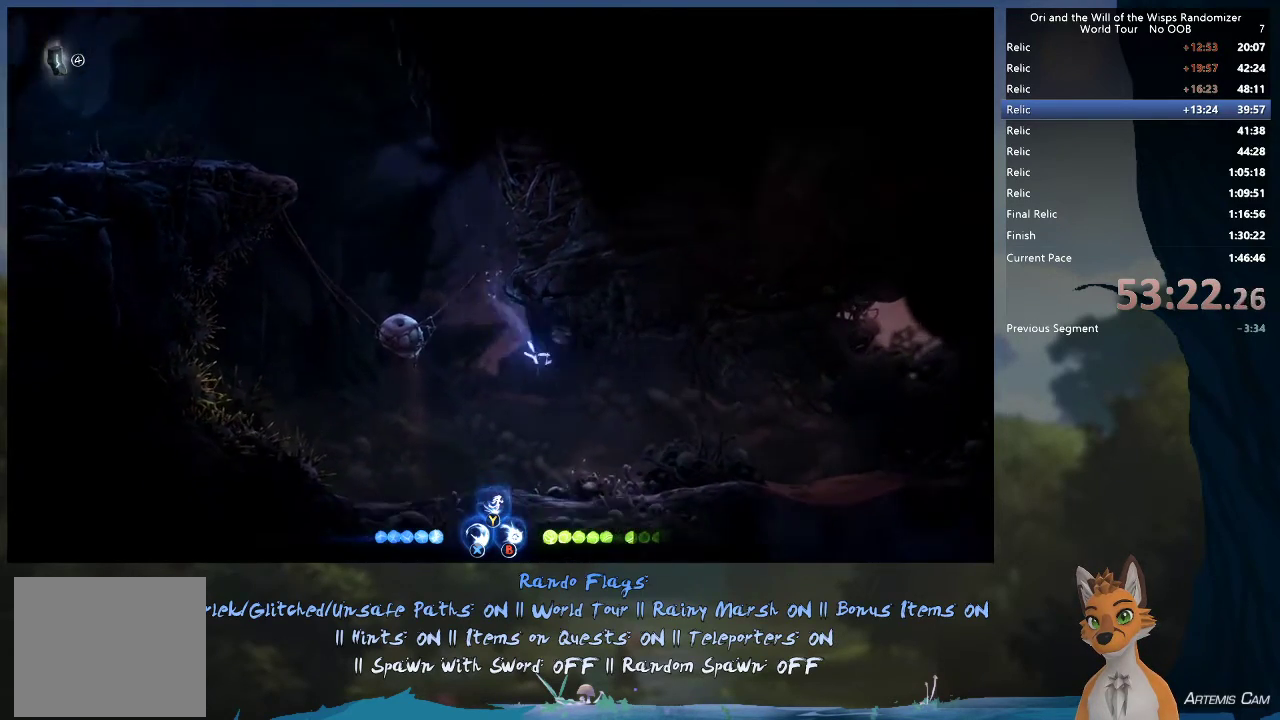
{"dt_ms": 600, "buttons": [], "left_stick": "right", "right_stick": "center", "events": [[83, "A", "down"], [600, "A", "up"]]}